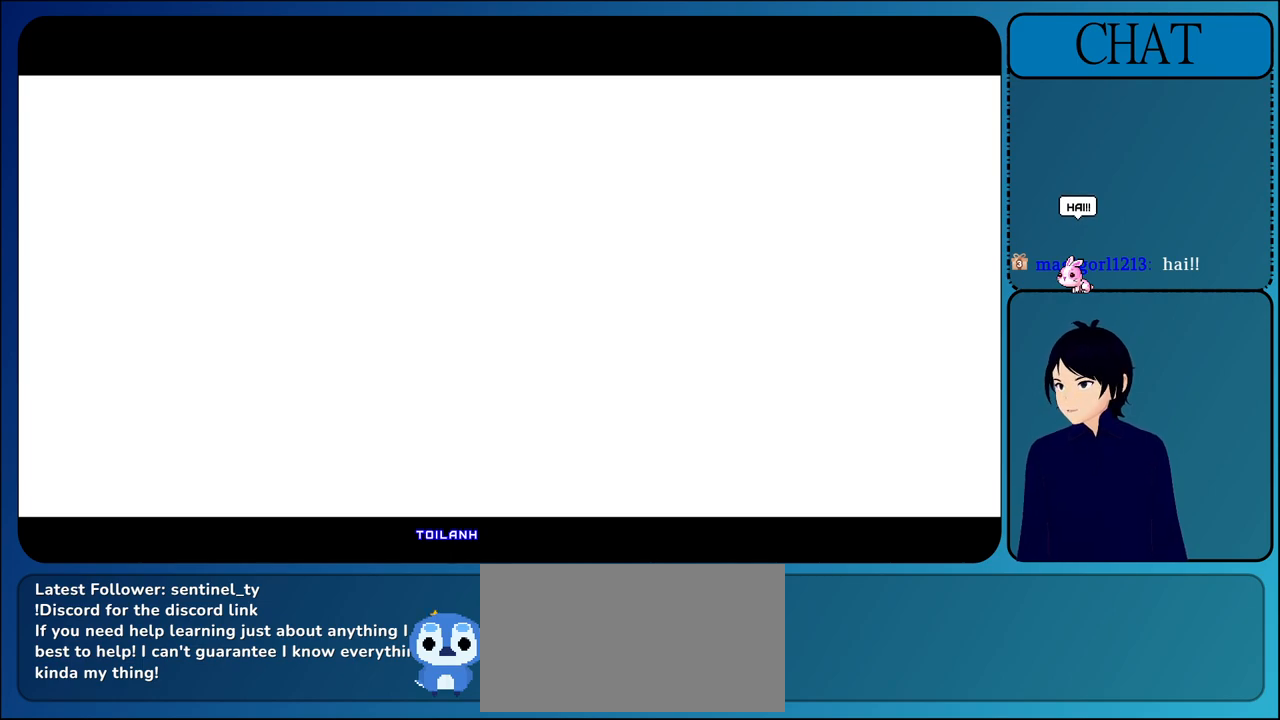
Gameplay with a controller (arcade stick); each line is a JSON object with the inputs held at the frame after it. "events" lists button and stick changes between this image and that frame as [ms after this image, input, new state], when the widget could be followed in between. Not read: L3 R3.
{"buttons": [], "left_stick": "center", "events": [[183, "CROSS", "up"]]}
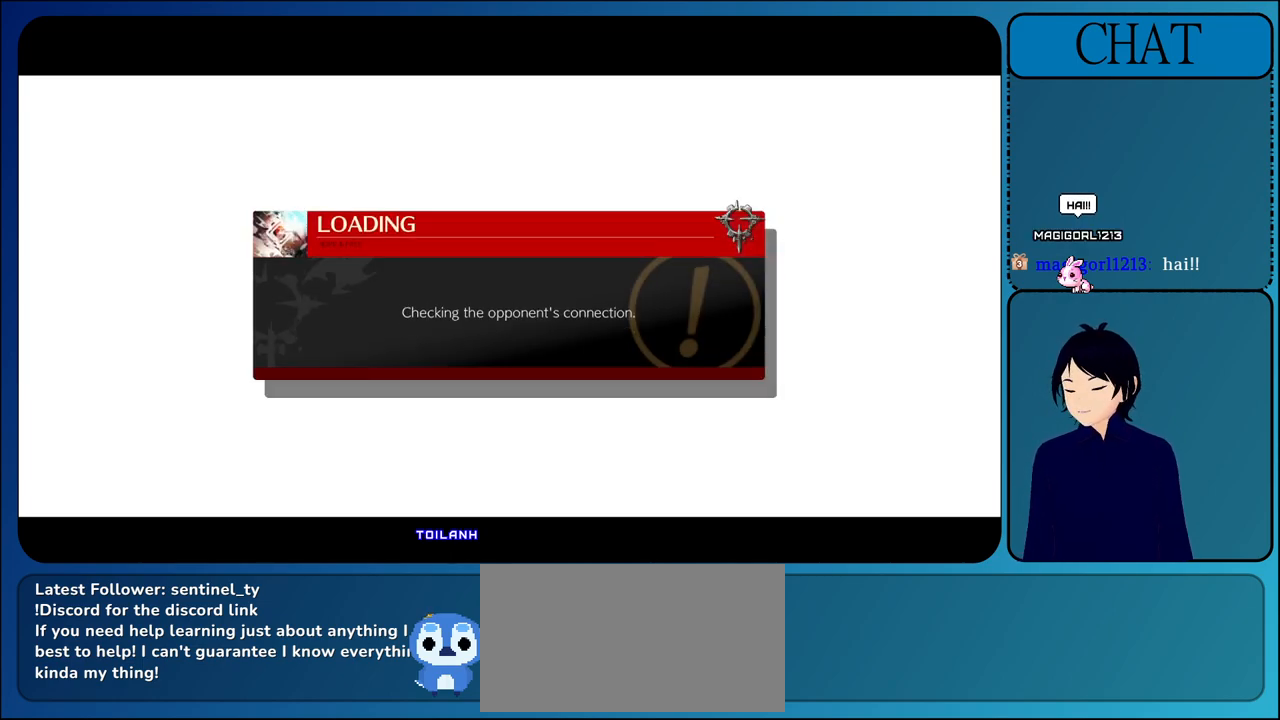
{"buttons": [], "left_stick": "center", "events": []}
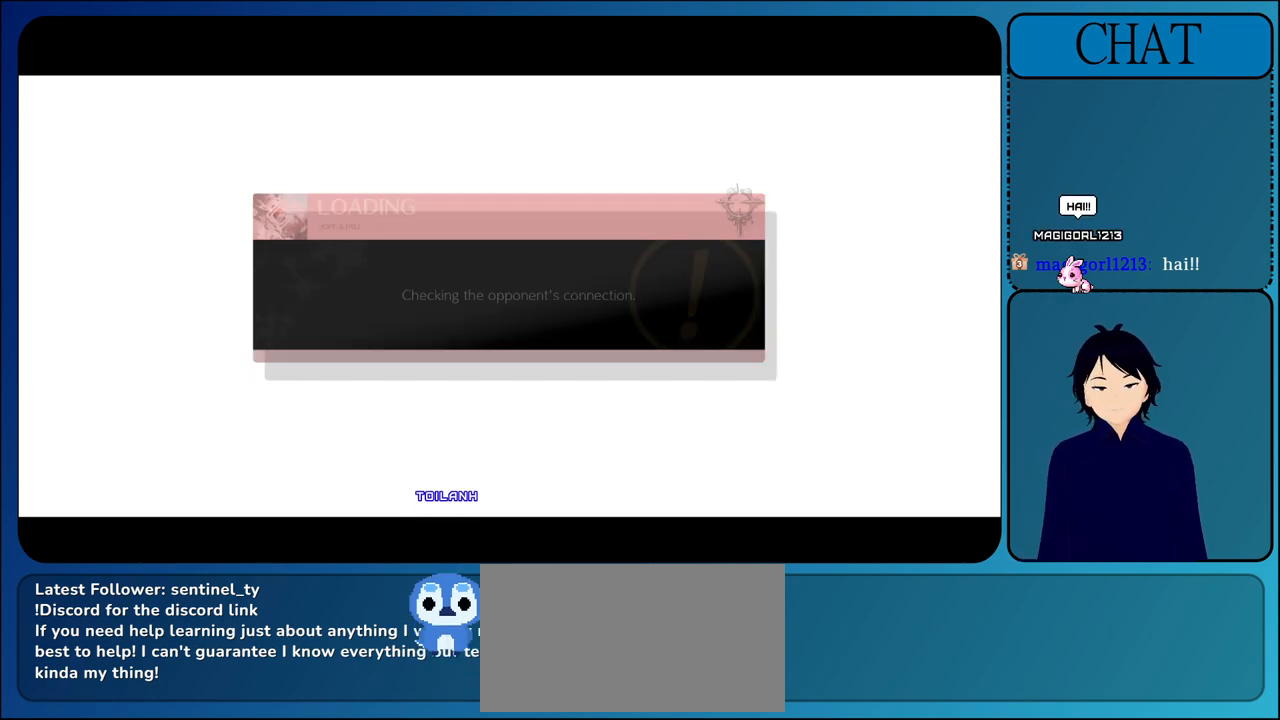
{"buttons": [], "left_stick": "center", "events": []}
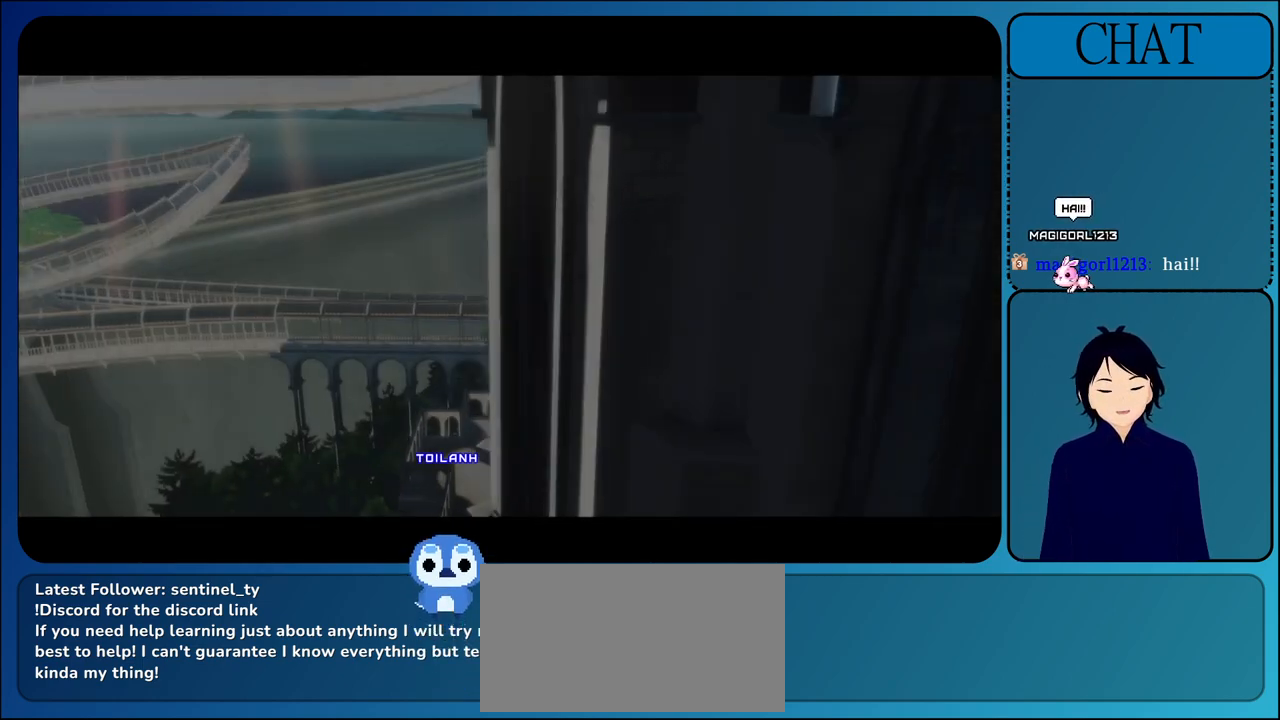
{"buttons": ["CROSS"], "left_stick": "center", "events": [[350, "CROSS", "down"]]}
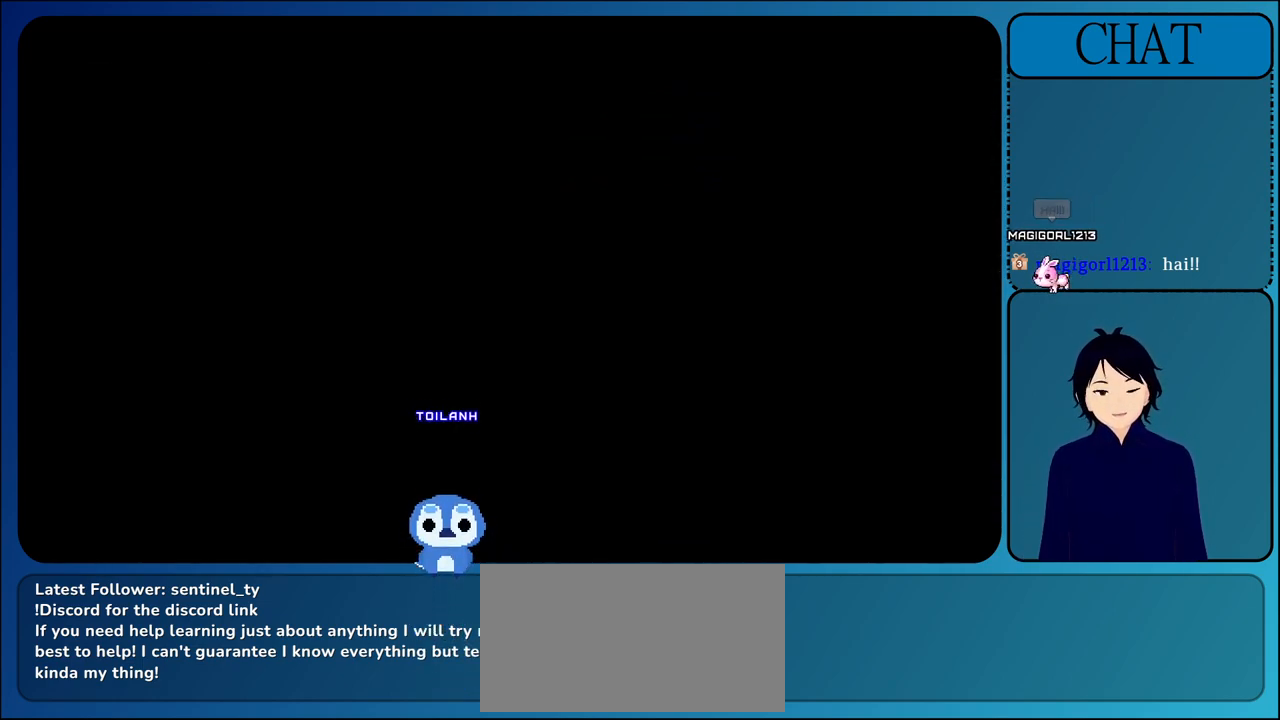
{"buttons": ["CROSS"], "left_stick": "center", "events": [[100, "CROSS", "up"], [383, "CROSS", "down"]]}
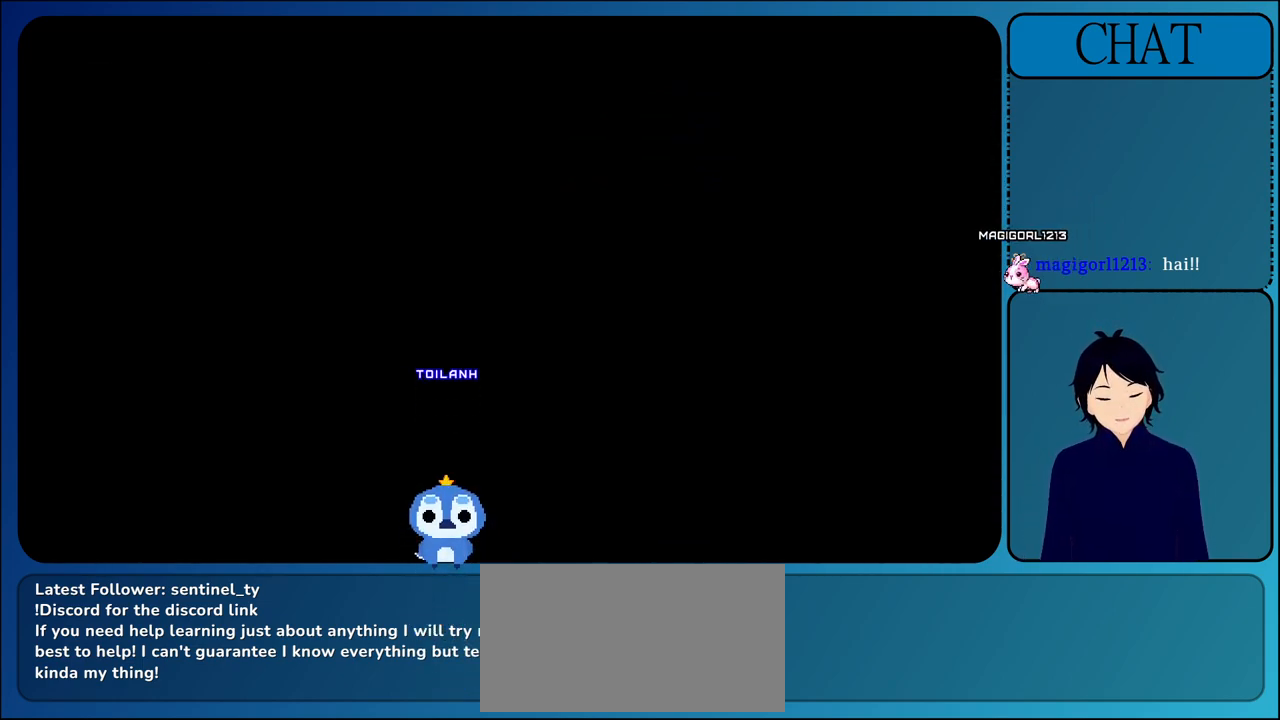
{"buttons": ["CROSS"], "left_stick": "center", "events": [[100, "CROSS", "up"], [417, "CROSS", "down"]]}
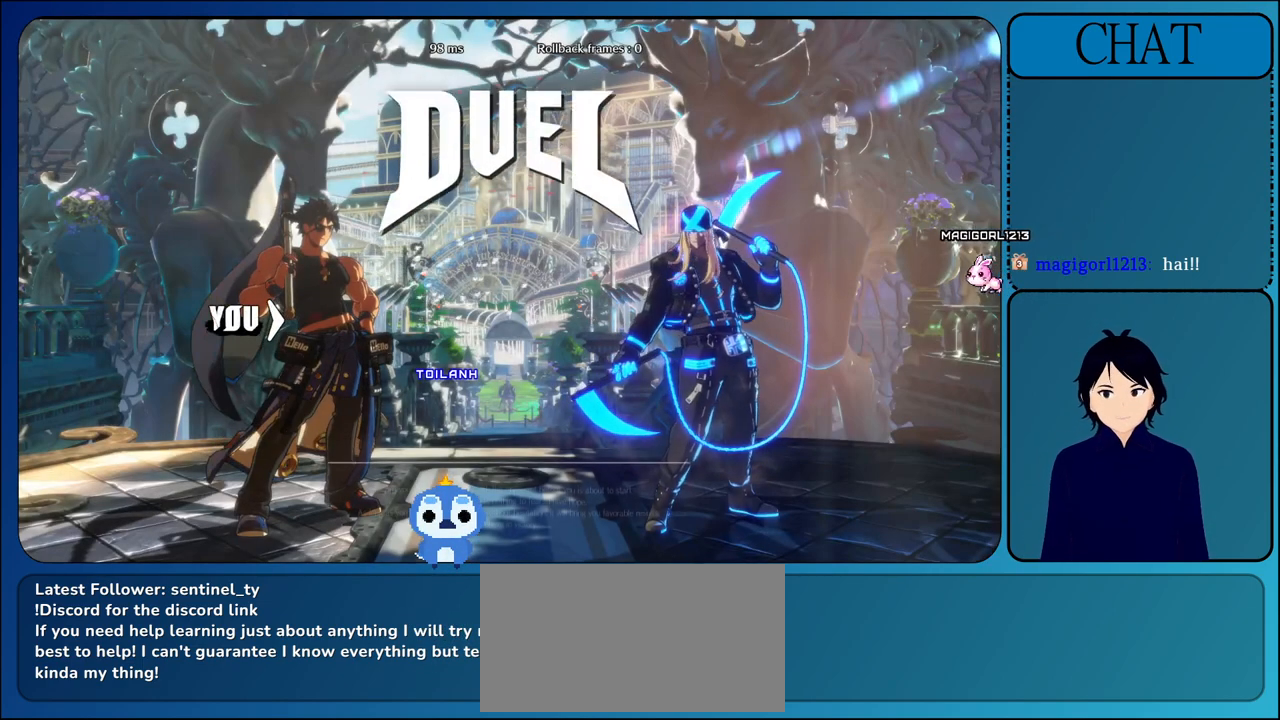
{"buttons": [], "left_stick": "center", "events": [[133, "CROSS", "up"]]}
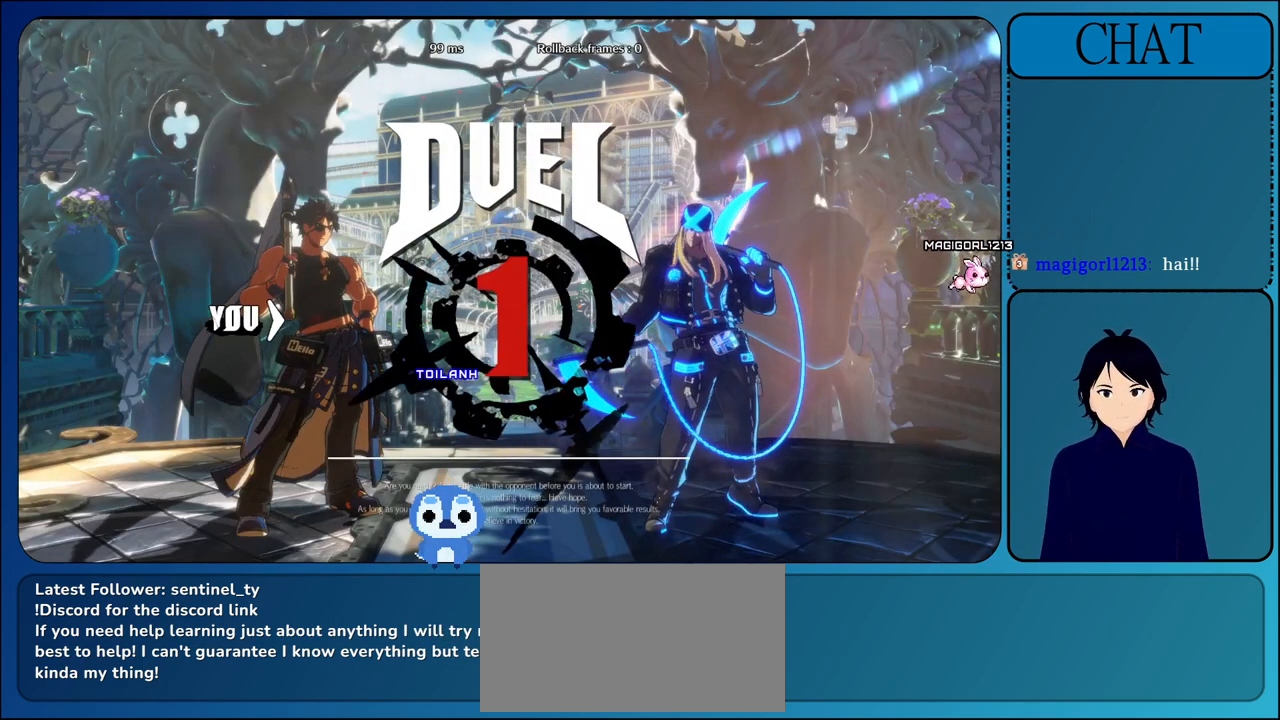
{"buttons": [], "left_stick": "center", "events": [[117, "CROSS", "down"], [133, "CROSS", "up"], [200, "L1", "down"], [383, "L1", "up"]]}
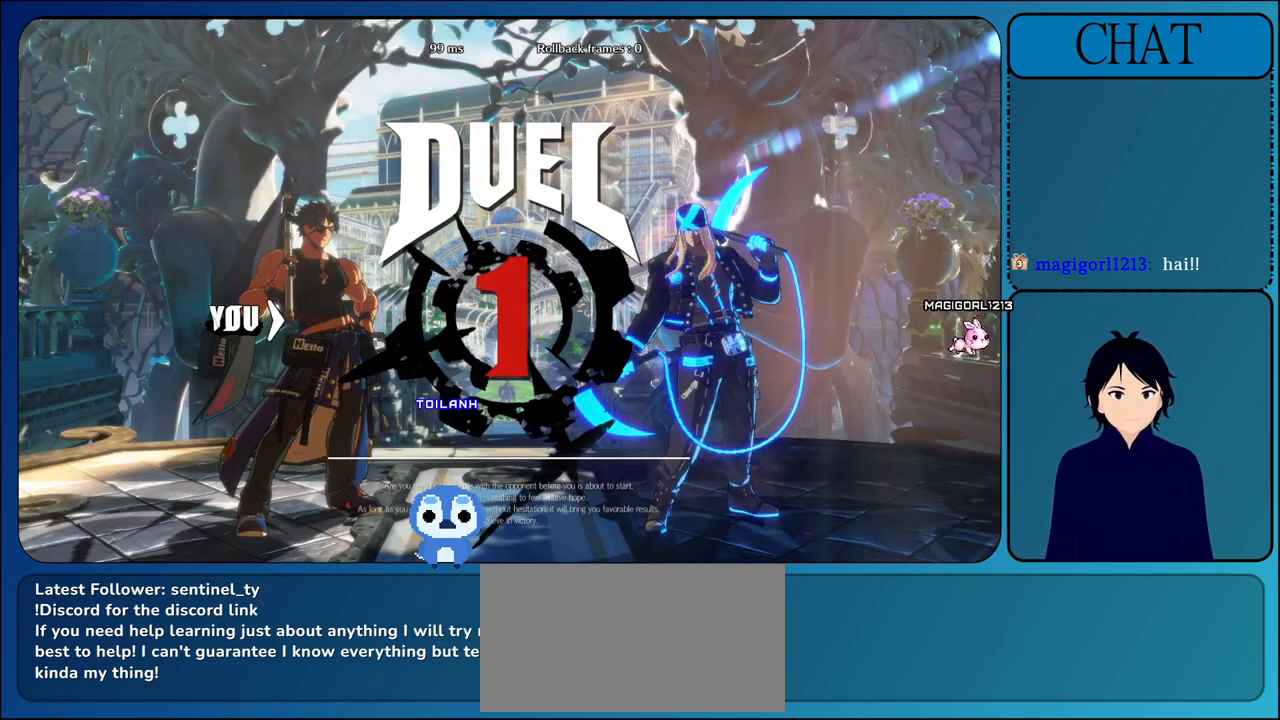
{"buttons": [], "left_stick": "left", "events": [[50, "left_stick", "left"], [150, "L1", "down"], [400, "L1", "up"]]}
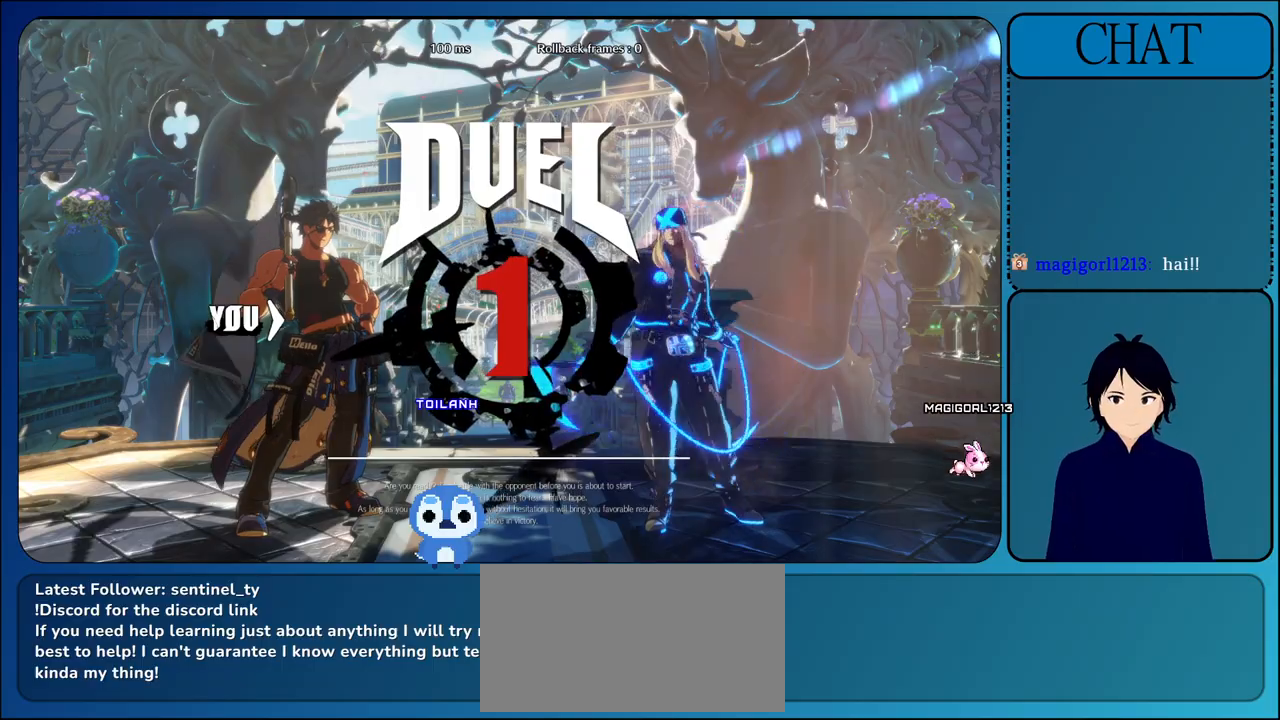
{"buttons": [], "left_stick": "left", "events": [[200, "L1", "down"], [433, "L1", "up"]]}
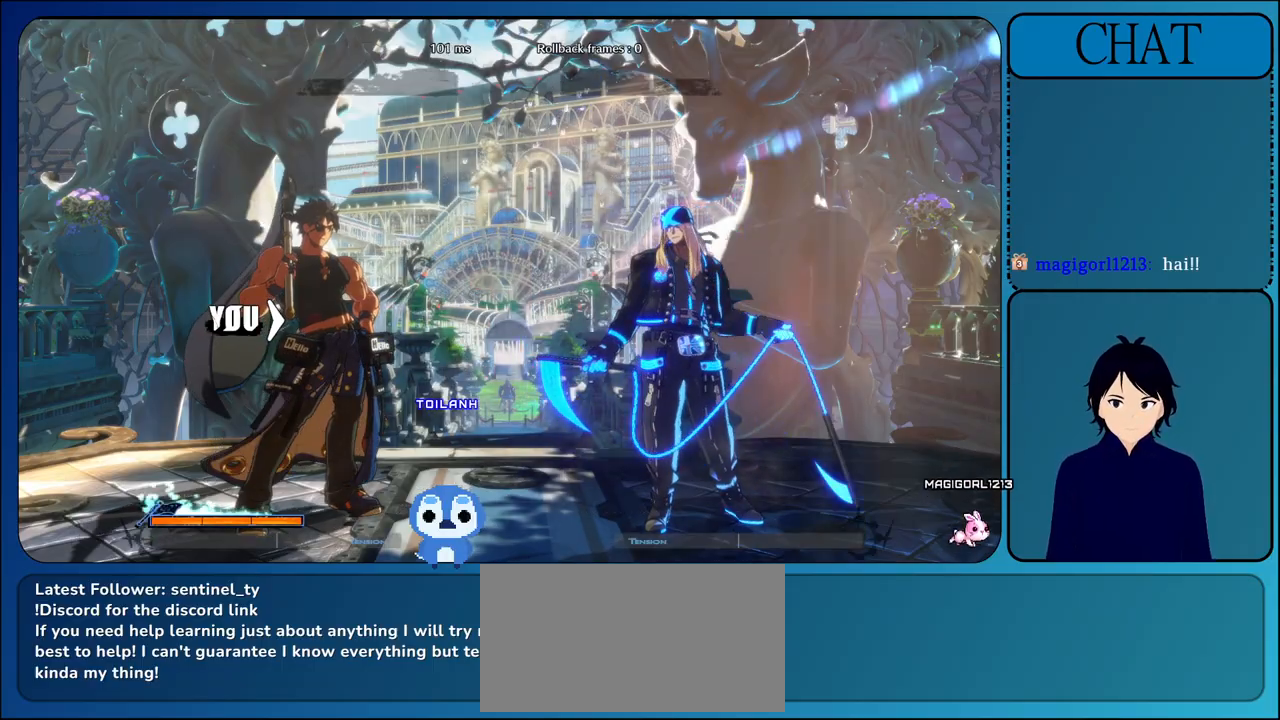
{"buttons": [], "left_stick": "left", "events": [[233, "L1", "down"], [467, "L1", "up"]]}
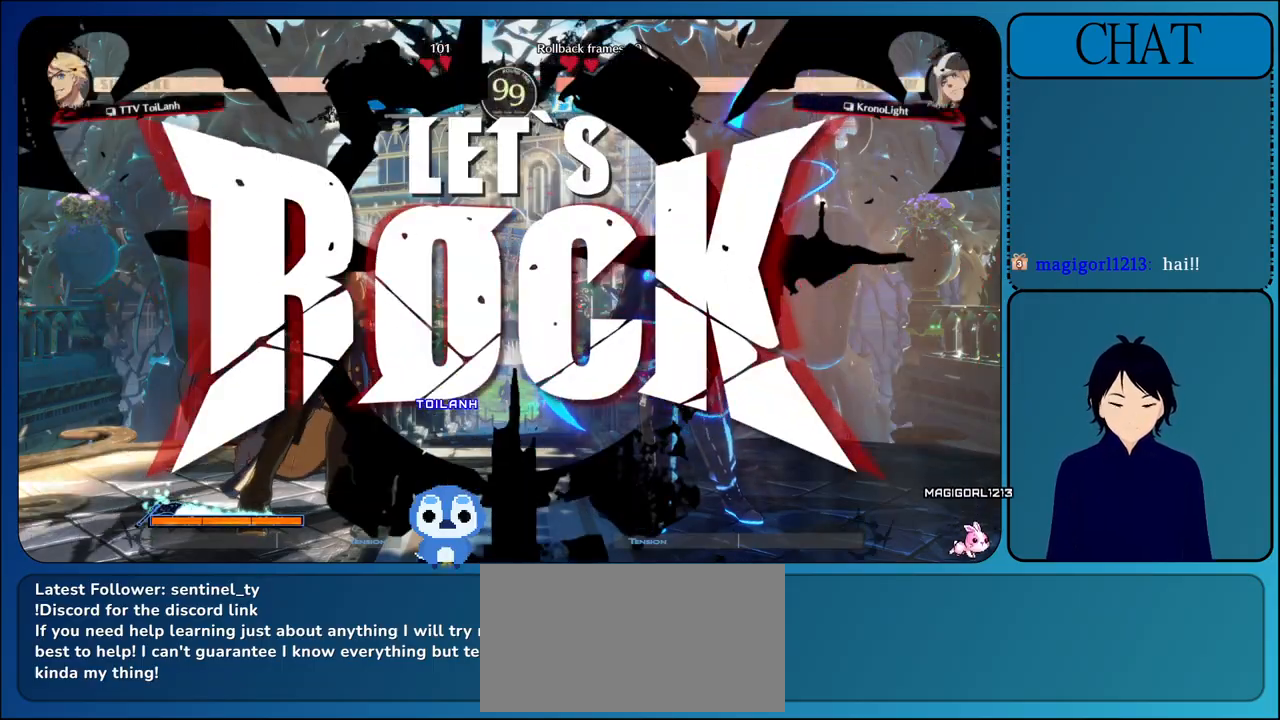
{"buttons": ["L1"], "left_stick": "left", "events": [[383, "L1", "down"]]}
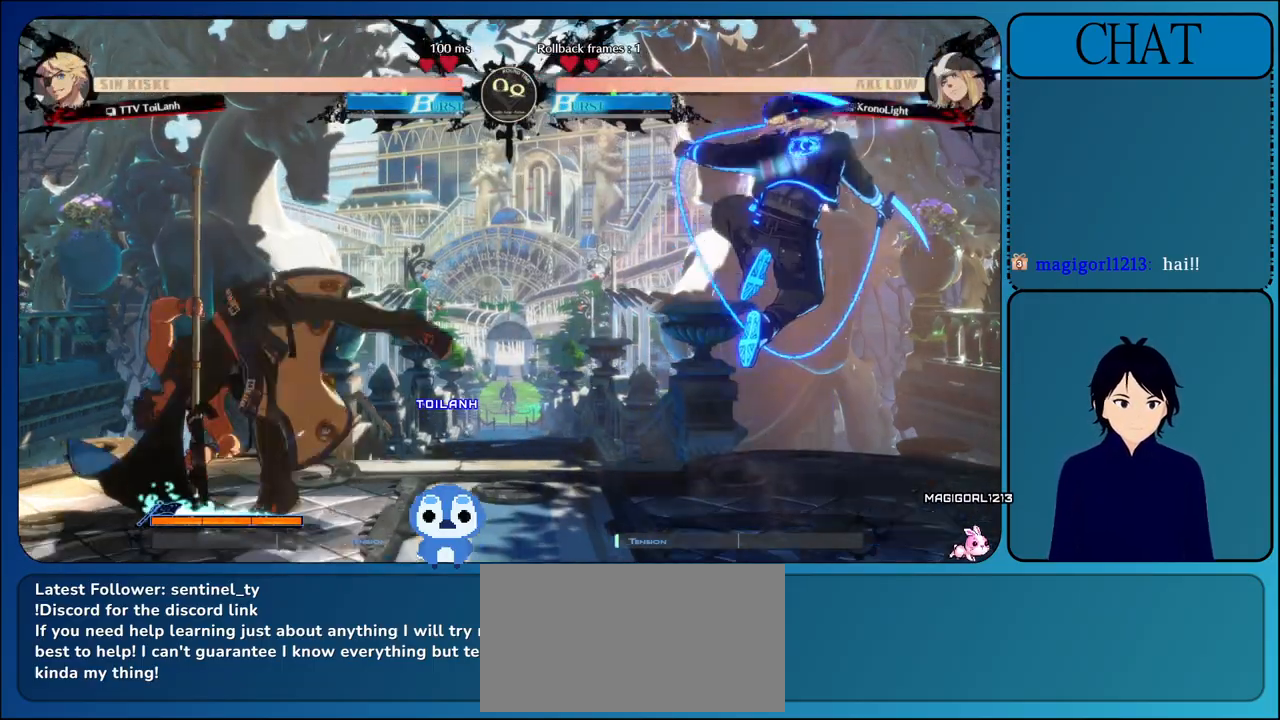
{"buttons": ["L1"], "left_stick": "right", "events": [[150, "L1", "up"], [267, "left_stick", "right"], [350, "L1", "down"]]}
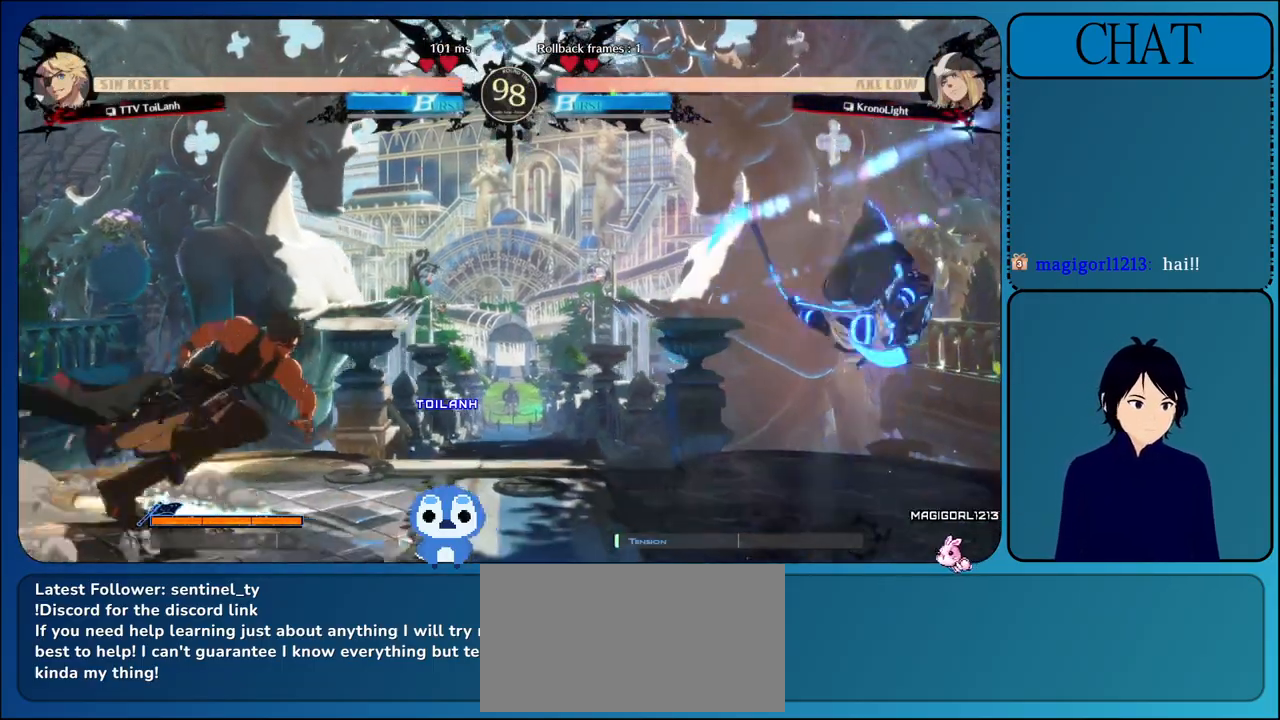
{"buttons": [], "left_stick": "right", "events": [[67, "L1", "up"]]}
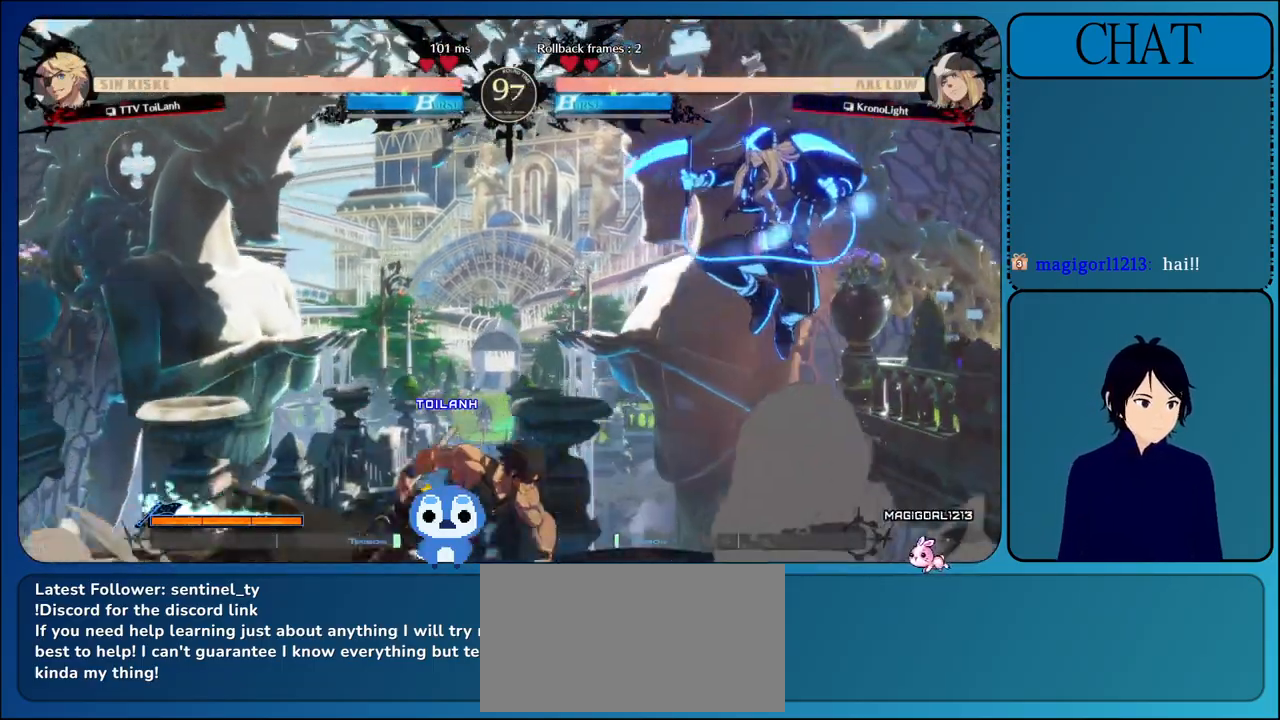
{"buttons": [], "left_stick": "down-right", "events": [[50, "SQUARE", "down"], [250, "SQUARE", "up"], [283, "left_stick", "down"], [350, "TRIANGLE", "down"], [350, "left_stick", "left"], [483, "TRIANGLE", "up"], [500, "left_stick", "down-right"]]}
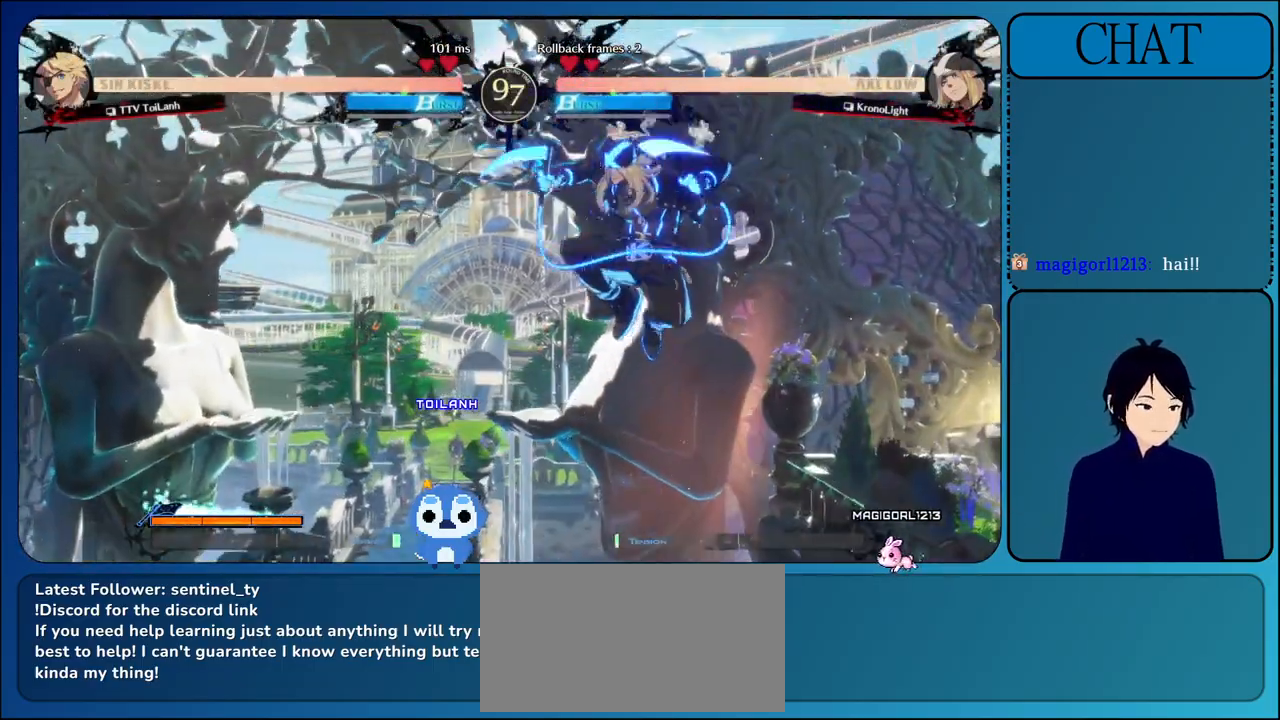
{"buttons": ["TRIANGLE"], "left_stick": "right", "events": [[67, "left_stick", "down"], [133, "left_stick", "left"], [233, "left_stick", "right"], [267, "TRIANGLE", "down"], [383, "TRIANGLE", "up"], [483, "TRIANGLE", "down"]]}
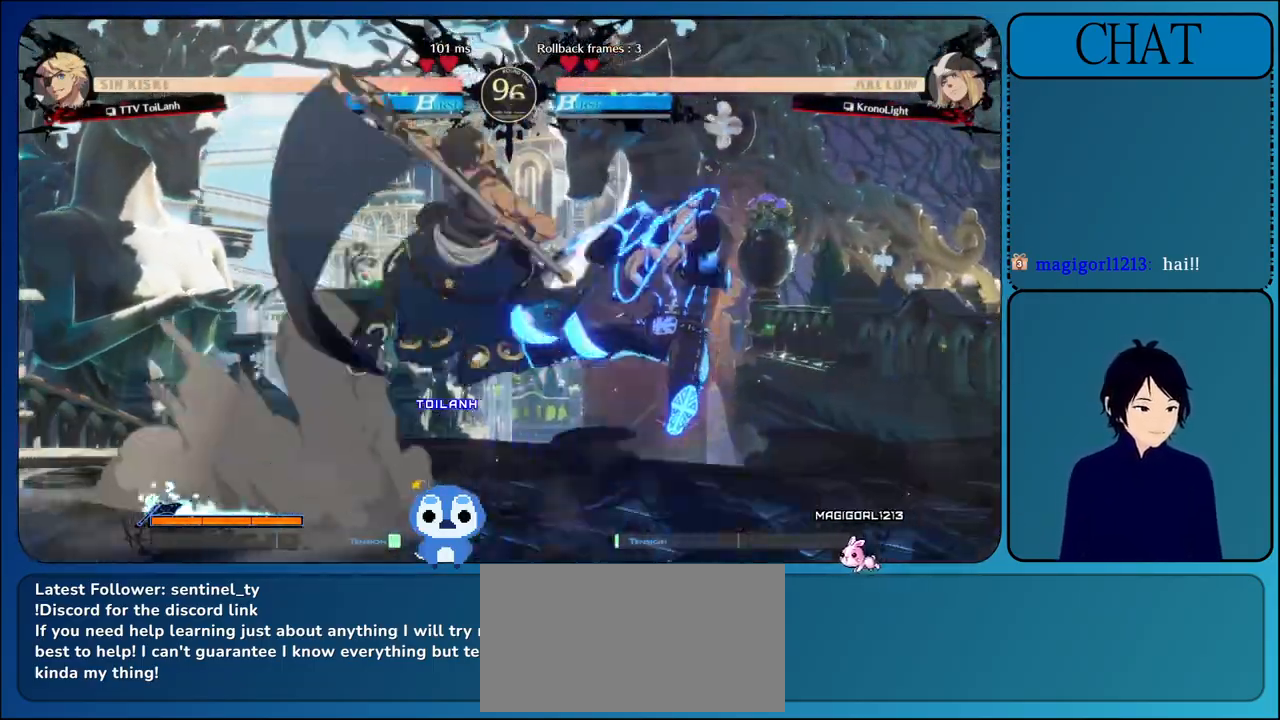
{"buttons": ["TRIANGLE"], "left_stick": "center", "events": [[117, "left_stick", "down"], [133, "TRIANGLE", "up"], [167, "left_stick", "down-left"], [233, "TRIANGLE", "down"], [367, "TRIANGLE", "up"], [450, "TRIANGLE", "down"], [467, "left_stick", "center"]]}
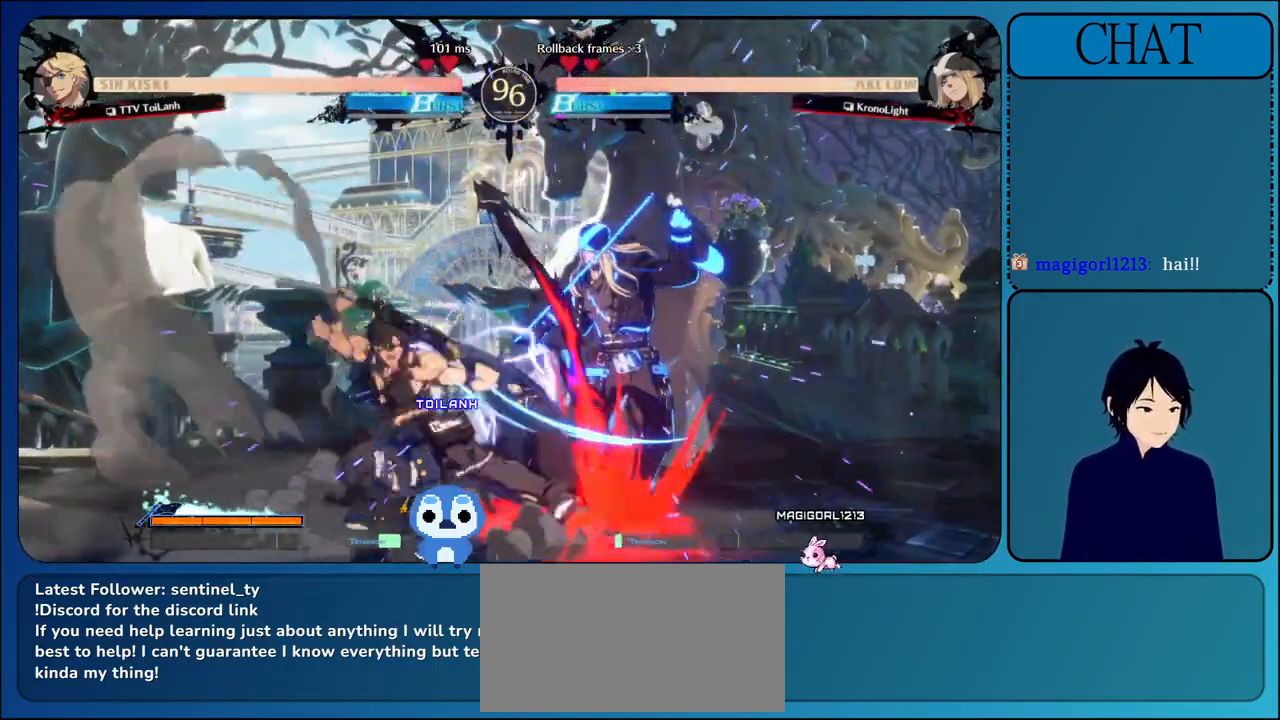
{"buttons": [], "left_stick": "right", "events": [[33, "left_stick", "right"], [83, "TRIANGLE", "up"], [150, "TRIANGLE", "down"], [283, "TRIANGLE", "up"], [350, "TRIANGLE", "down"], [467, "TRIANGLE", "up"]]}
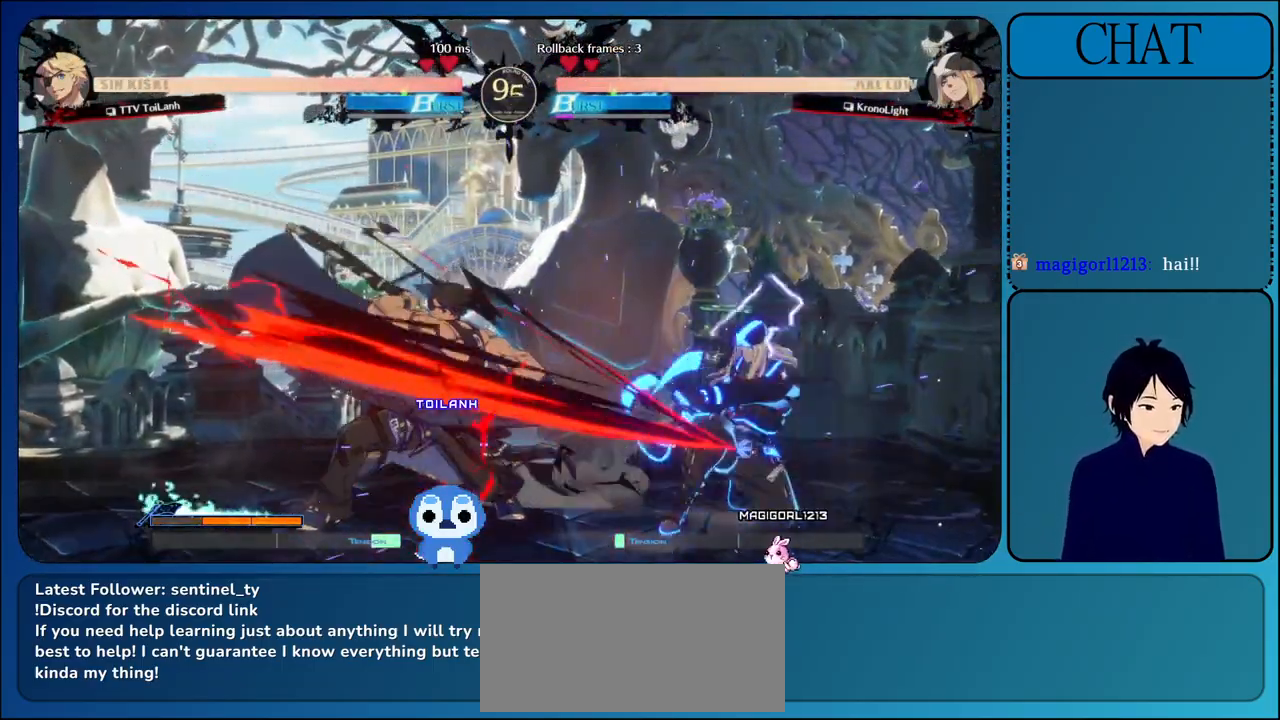
{"buttons": [], "left_stick": "right", "events": [[67, "left_stick", "down-left"], [217, "left_stick", "down-right"], [267, "left_stick", "right"], [283, "CROSS", "down"], [433, "CROSS", "up"]]}
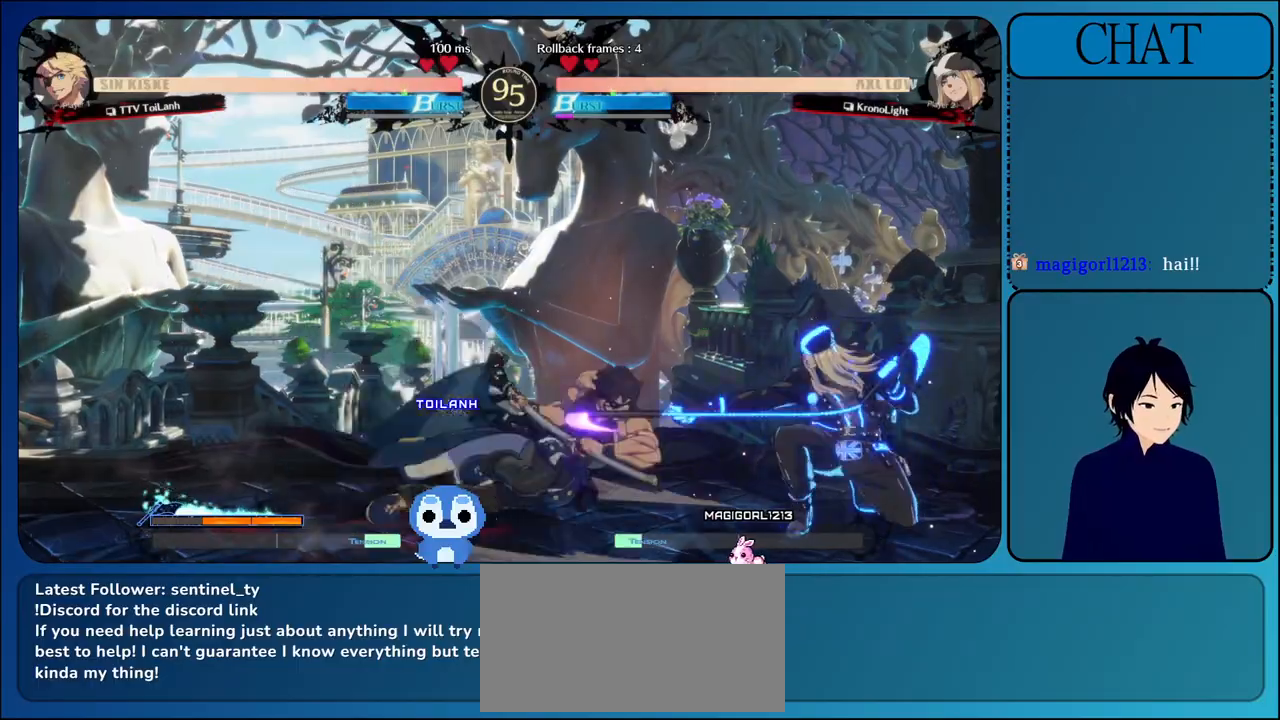
{"buttons": ["CIRCLE", "SQUARE", "L1", "L2", "R1", "R2"], "left_stick": "center", "events": [[17, "CROSS", "down"], [50, "left_stick", "center"], [167, "CROSS", "up"], [250, "CROSS", "down"], [317, "CROSS", "up"], [433, "L2", "down"], [450, "CIRCLE", "down"], [450, "R1", "down"], [450, "R2", "down"], [450, "SQUARE", "down"], [483, "L1", "down"]]}
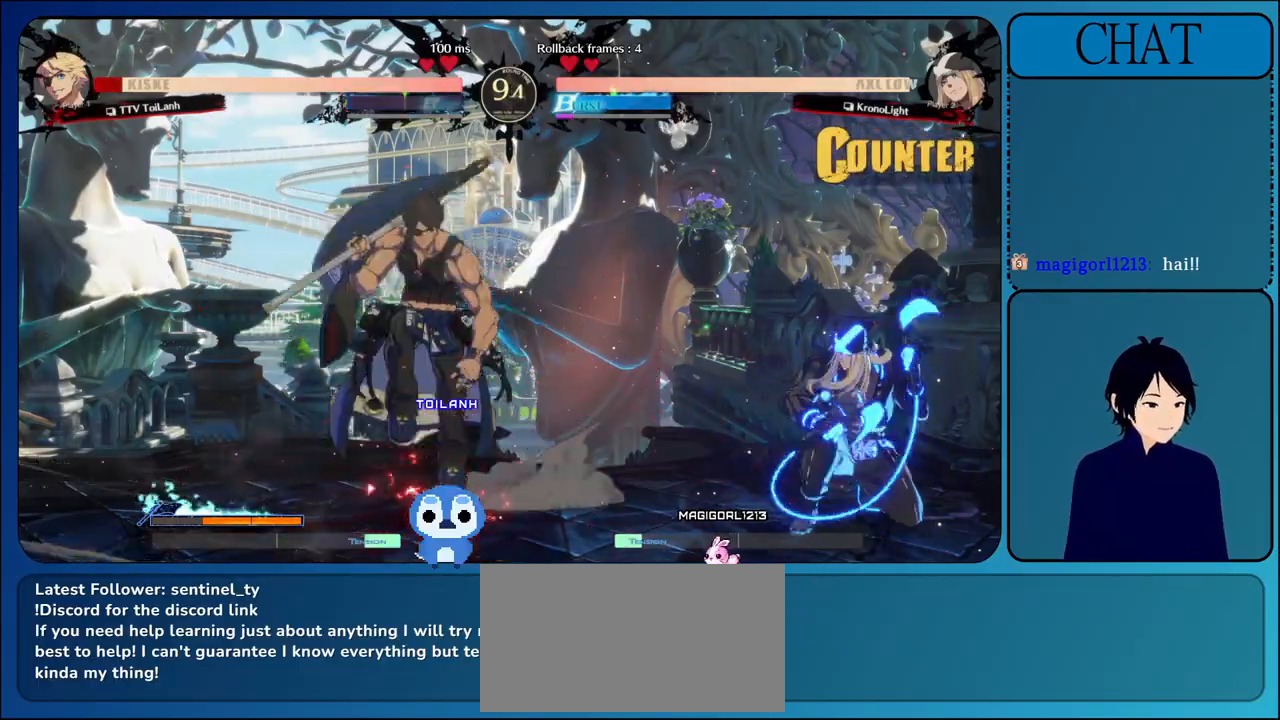
{"buttons": [], "left_stick": "center", "events": [[17, "CIRCLE", "up"], [17, "L1", "up"], [17, "SQUARE", "up"], [33, "L2", "up"], [33, "R2", "up"], [50, "R1", "up"], [67, "left_stick", "up-left"], [150, "left_stick", "up"], [283, "left_stick", "center"]]}
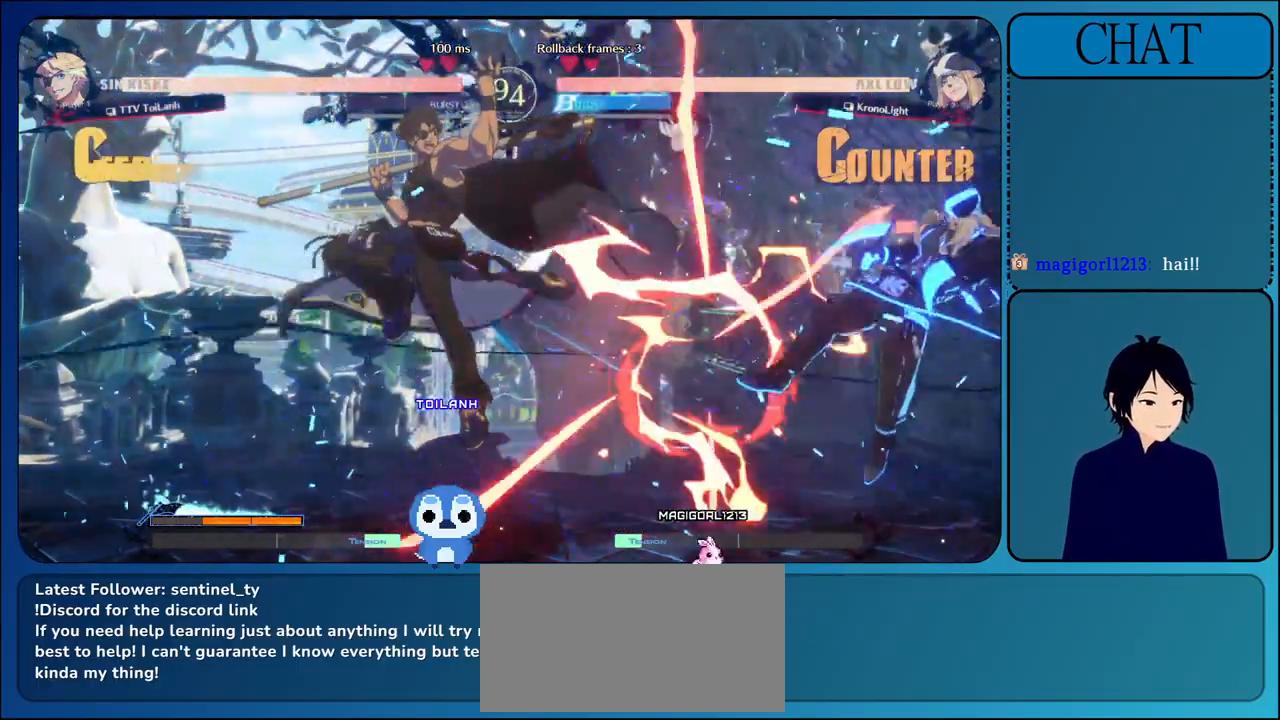
{"buttons": ["L1"], "left_stick": "right", "events": [[83, "L1", "down"], [133, "left_stick", "right"], [250, "L1", "up"], [500, "L1", "down"]]}
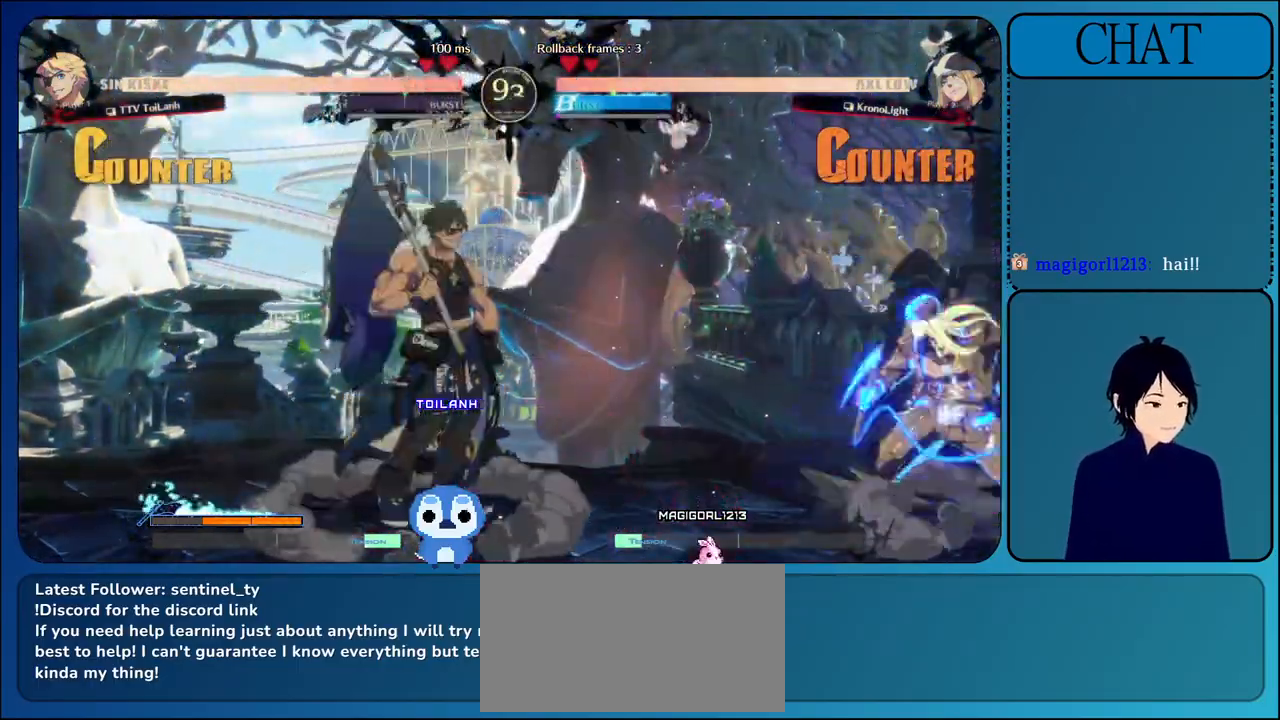
{"buttons": ["TRIANGLE"], "left_stick": "left", "events": [[183, "L1", "up"], [267, "SQUARE", "down"], [400, "SQUARE", "up"], [400, "left_stick", "down"], [467, "TRIANGLE", "down"], [467, "left_stick", "left"]]}
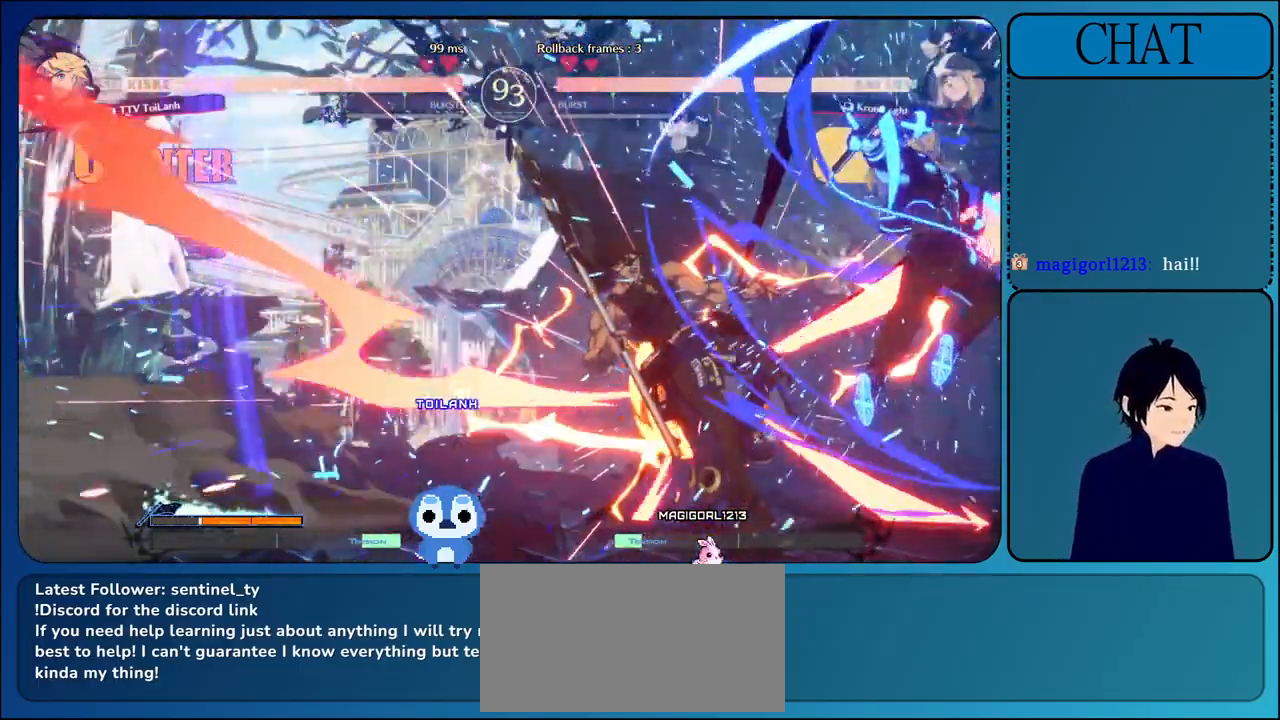
{"buttons": ["L1"], "left_stick": "right", "events": [[50, "left_stick", "up"], [100, "TRIANGLE", "up"], [100, "left_stick", "center"], [167, "left_stick", "down"], [267, "left_stick", "center"], [350, "L1", "down"], [450, "left_stick", "right"]]}
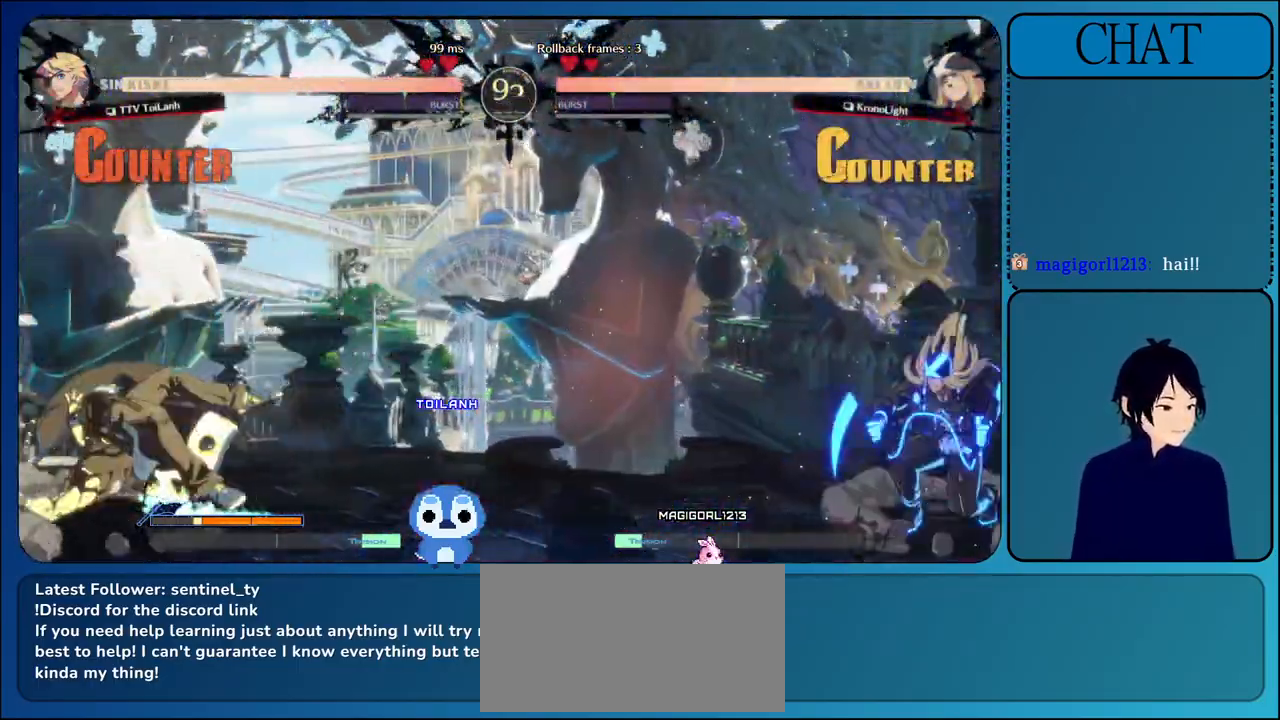
{"buttons": ["L1"], "left_stick": "right", "events": [[17, "L1", "up"], [167, "L1", "down"], [283, "L1", "up"], [400, "L1", "down"]]}
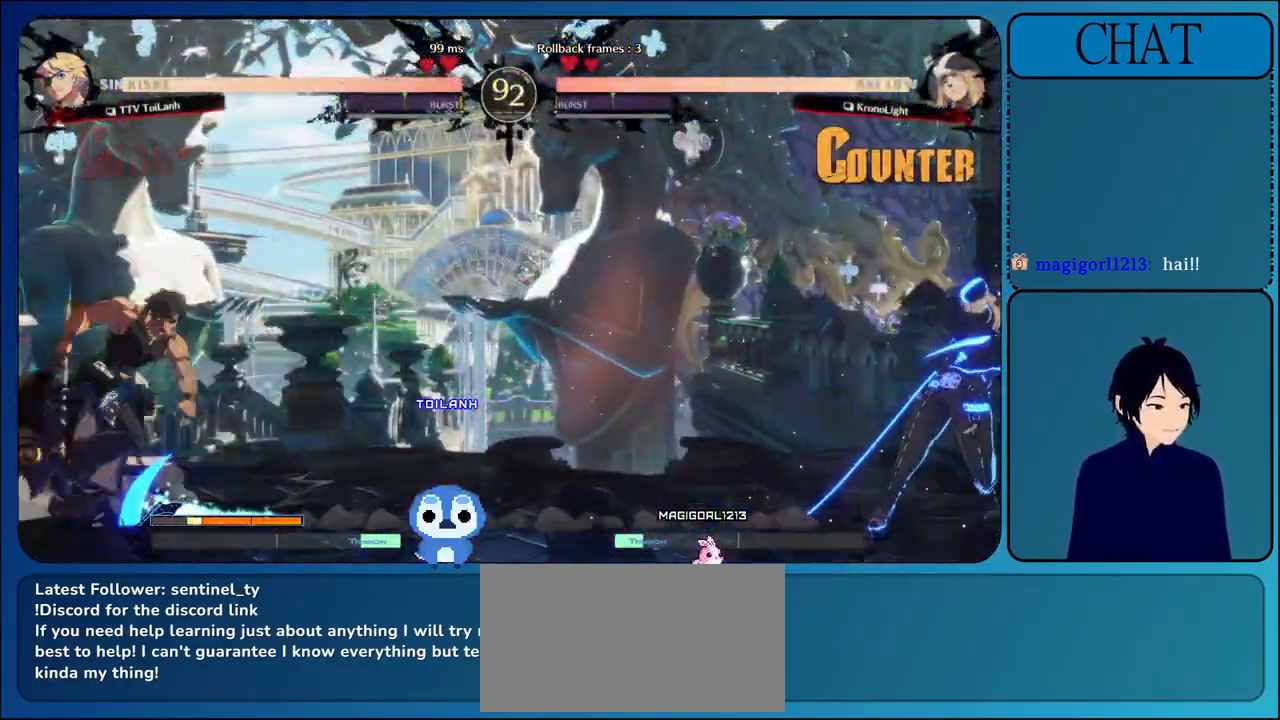
{"buttons": [], "left_stick": "up-left", "events": [[67, "left_stick", "up"], [100, "L1", "up"], [150, "left_stick", "up-left"]]}
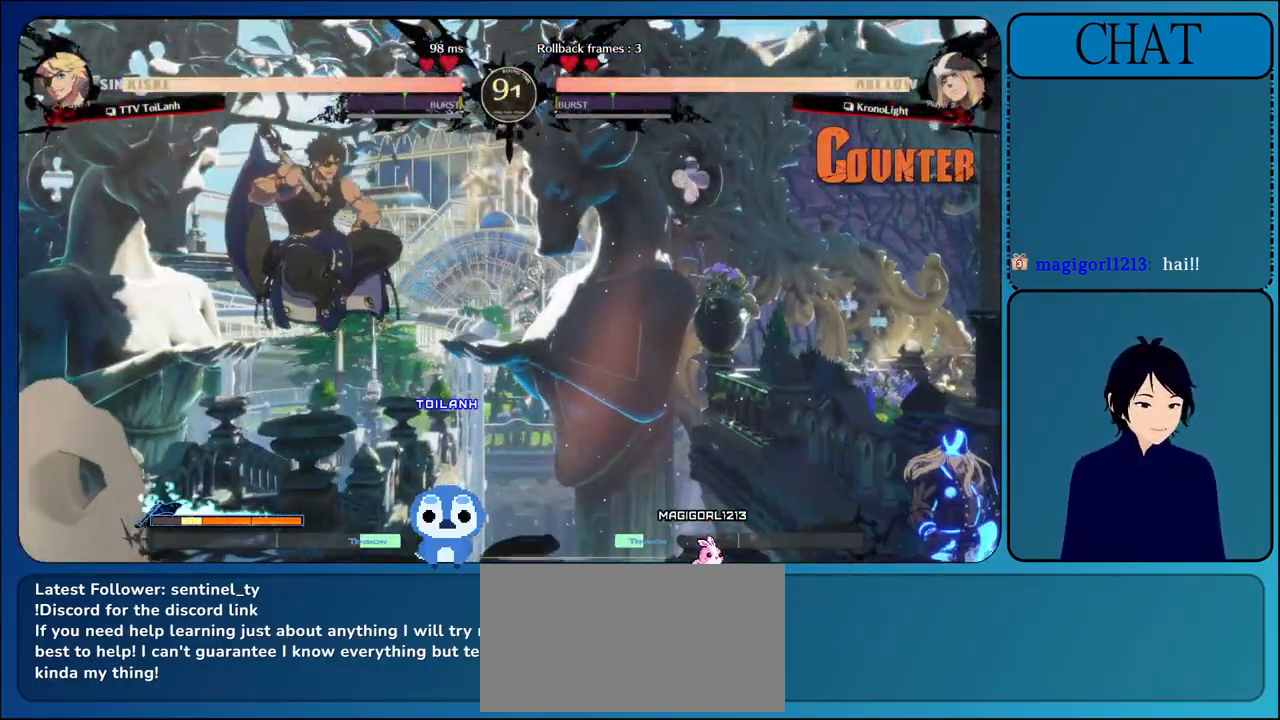
{"buttons": [], "left_stick": "center", "events": [[33, "left_stick", "right"], [100, "L1", "down"], [183, "L1", "up"], [417, "left_stick", "center"]]}
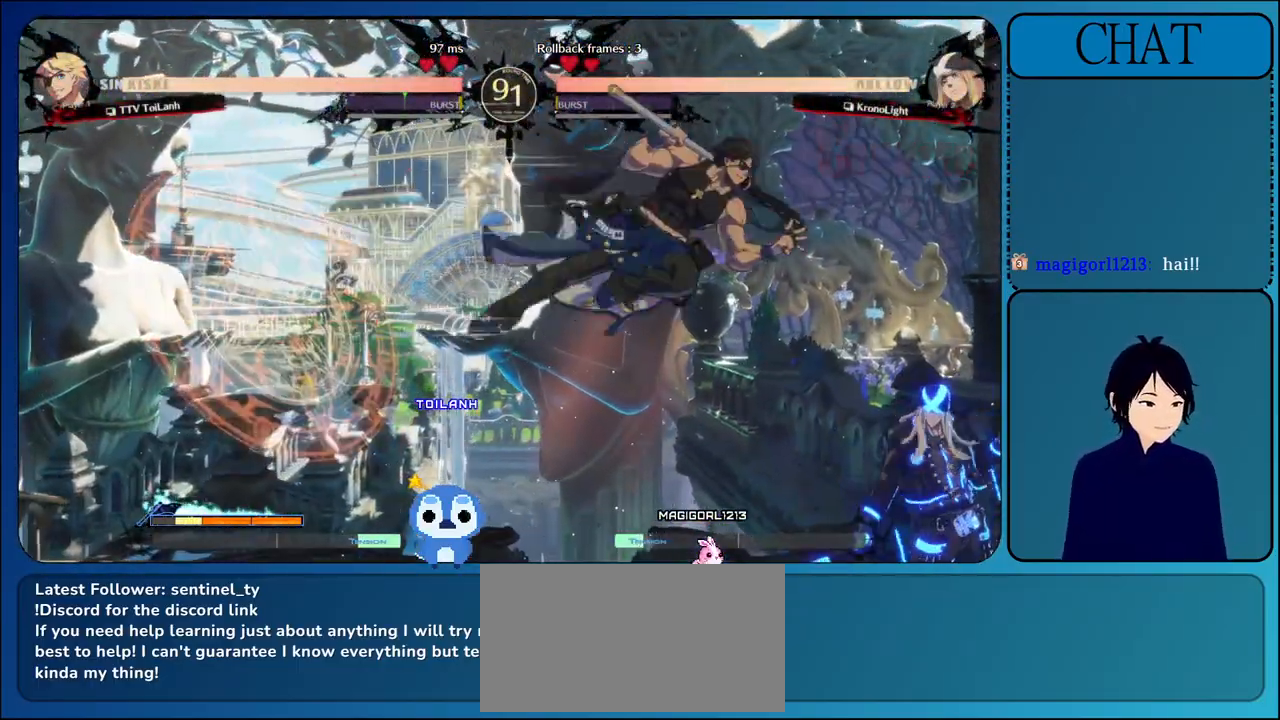
{"buttons": [], "left_stick": "right", "events": [[133, "left_stick", "right"]]}
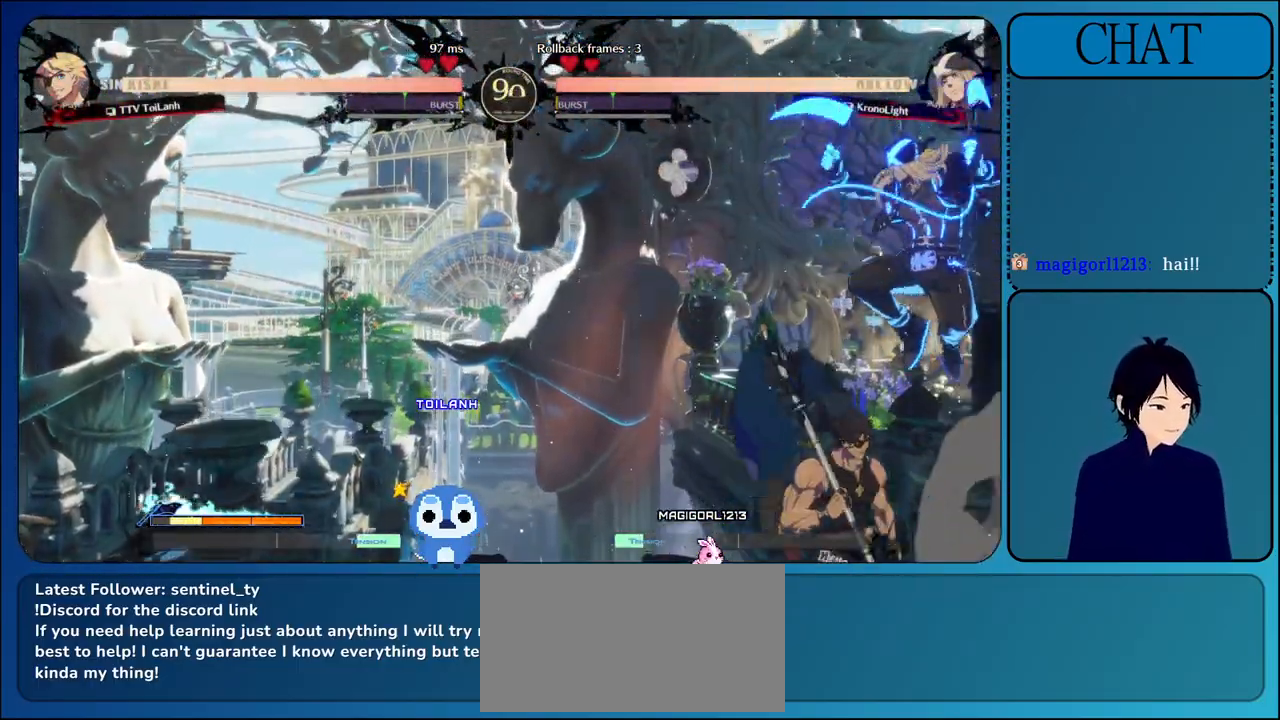
{"buttons": [], "left_stick": "right", "events": [[17, "SQUARE", "down"], [200, "SQUARE", "up"], [250, "left_stick", "down"], [267, "TRIANGLE", "down"], [350, "left_stick", "left"], [400, "TRIANGLE", "up"], [417, "left_stick", "up"], [467, "left_stick", "right"]]}
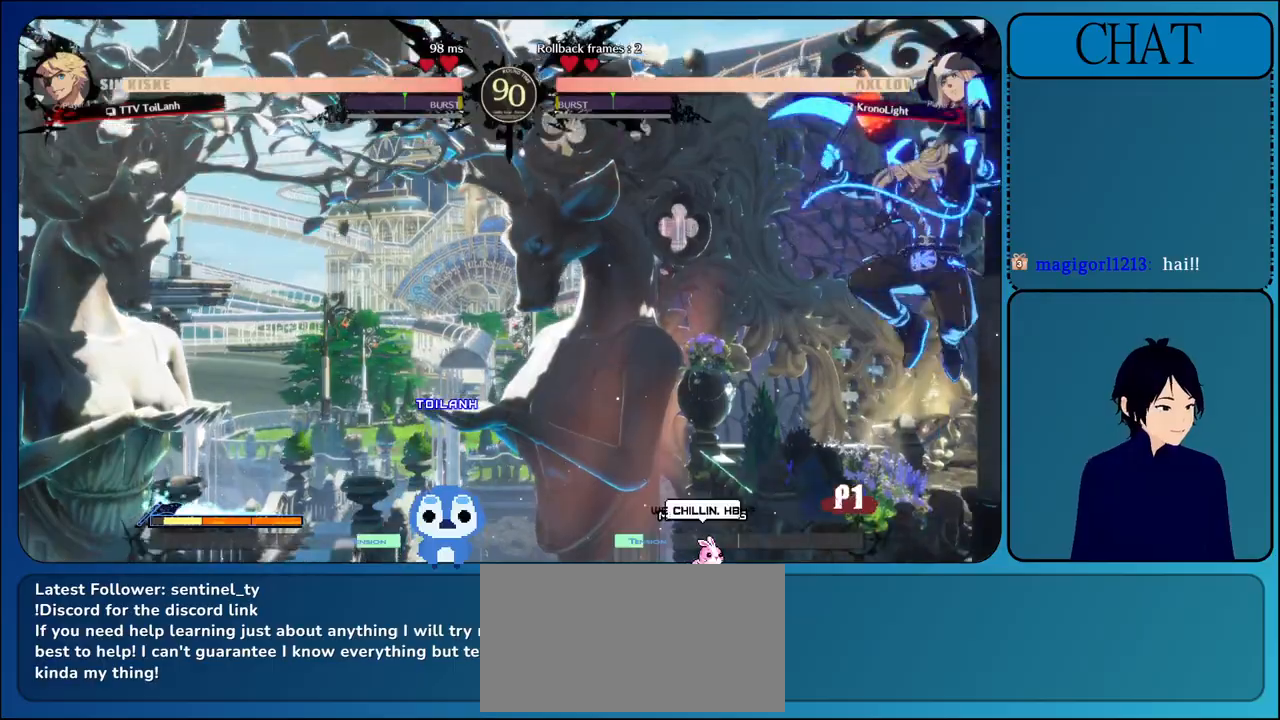
{"buttons": ["TRIANGLE"], "left_stick": "down-left", "events": [[17, "left_stick", "down"], [117, "left_stick", "left"], [217, "left_stick", "right"], [233, "SQUARE", "down"], [383, "SQUARE", "up"], [467, "TRIANGLE", "down"], [467, "left_stick", "down-left"]]}